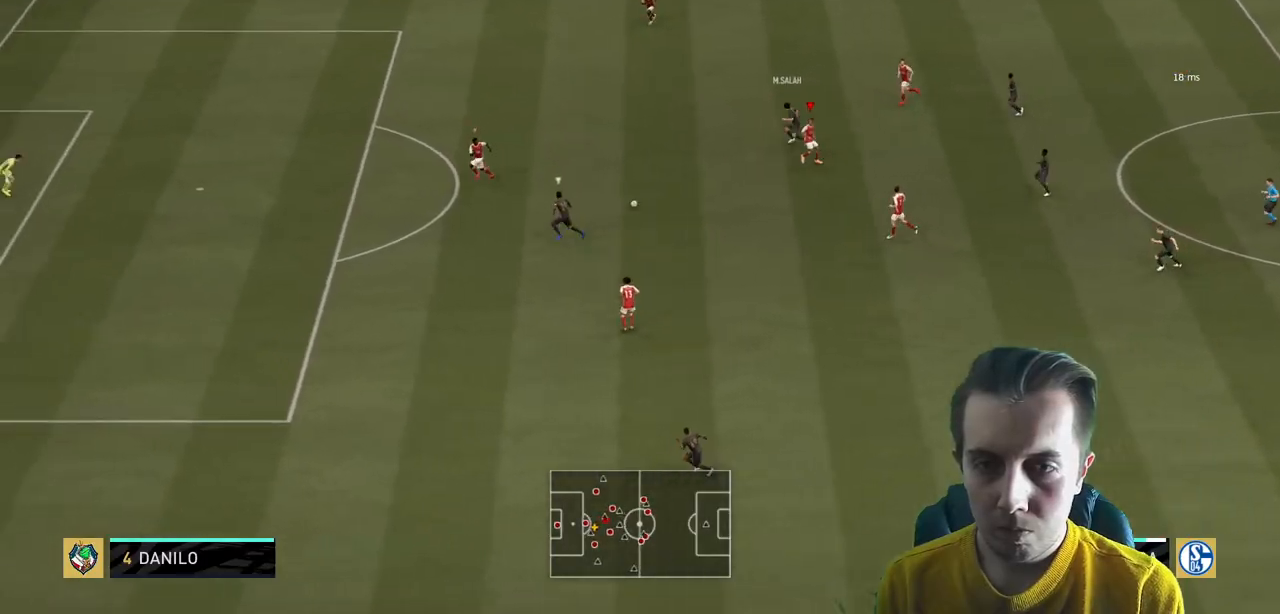
Gameplay with a controller (Xbox layout); each line is a JSON object with the inputs held at the frame after it. "events" lists button and stick changes between this image and that frame as [ms after this image, input, new state], when the widget could be followed in between. Not read: L3 R3.
{"buttons": ["L2", "R2"], "left_stick": "down", "right_stick": "center", "events": [[33, "L2", "up"], [100, "left_stick", "down"], [467, "L2", "down"]]}
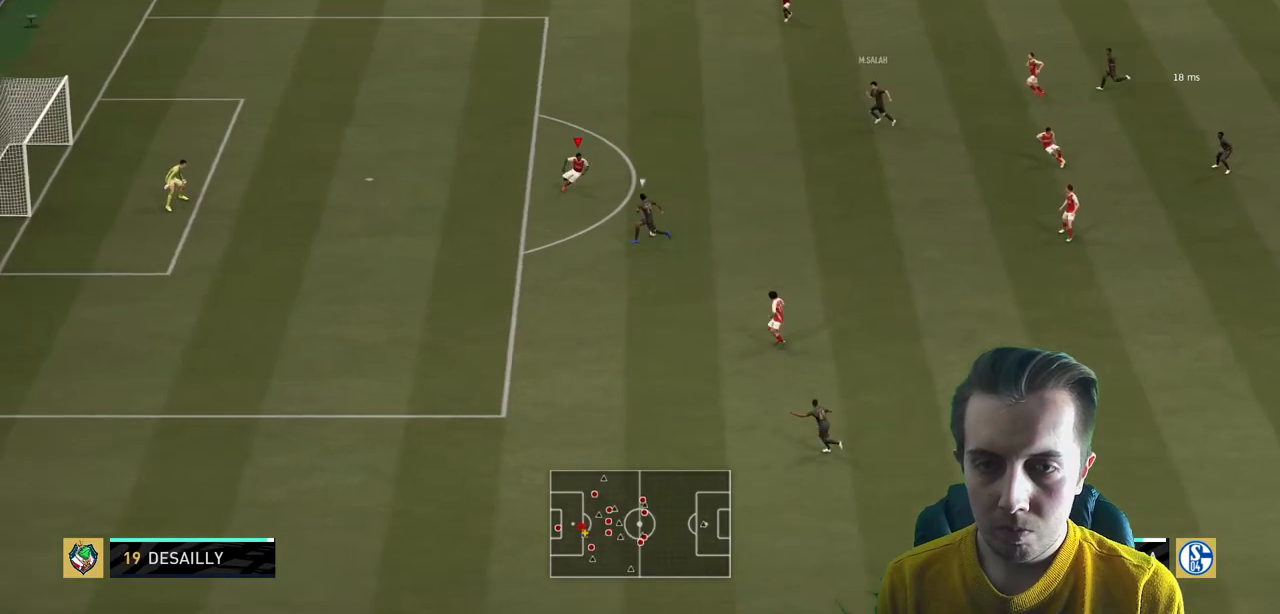
{"buttons": ["L2", "R2"], "left_stick": "up-left", "right_stick": "center", "events": [[66, "left_stick", "down-left"], [166, "left_stick", "left"], [300, "left_stick", "up-left"]]}
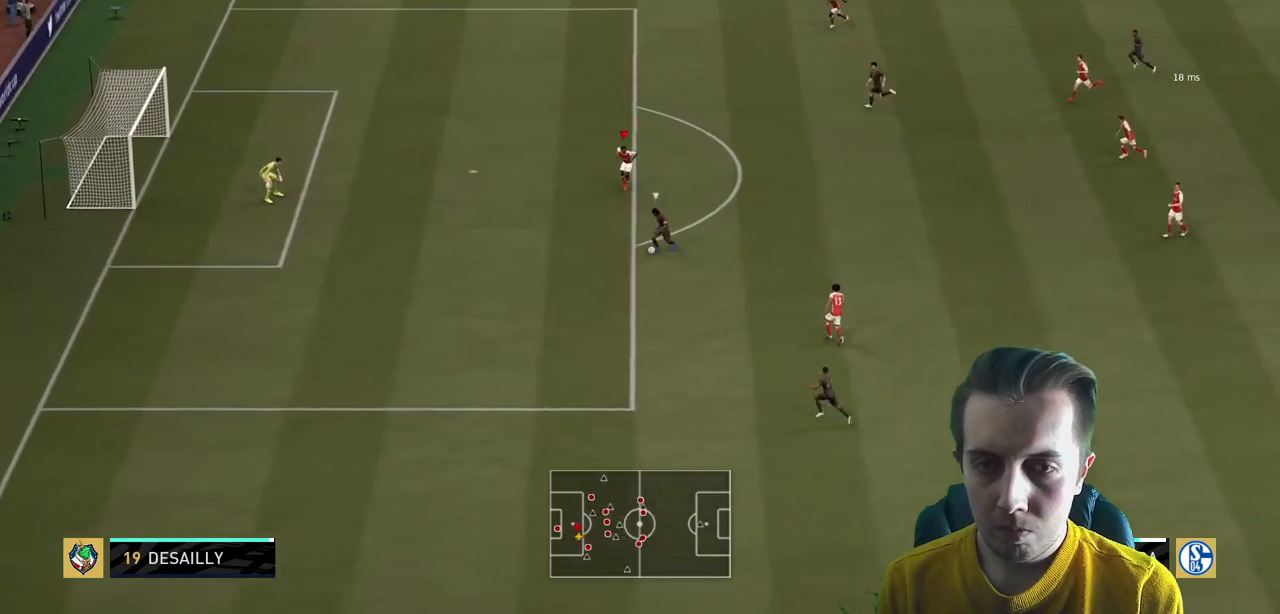
{"buttons": ["L2", "R2"], "left_stick": "down", "right_stick": "center", "events": [[33, "left_stick", "center"], [200, "left_stick", "left"], [267, "left_stick", "down-left"], [501, "left_stick", "down"]]}
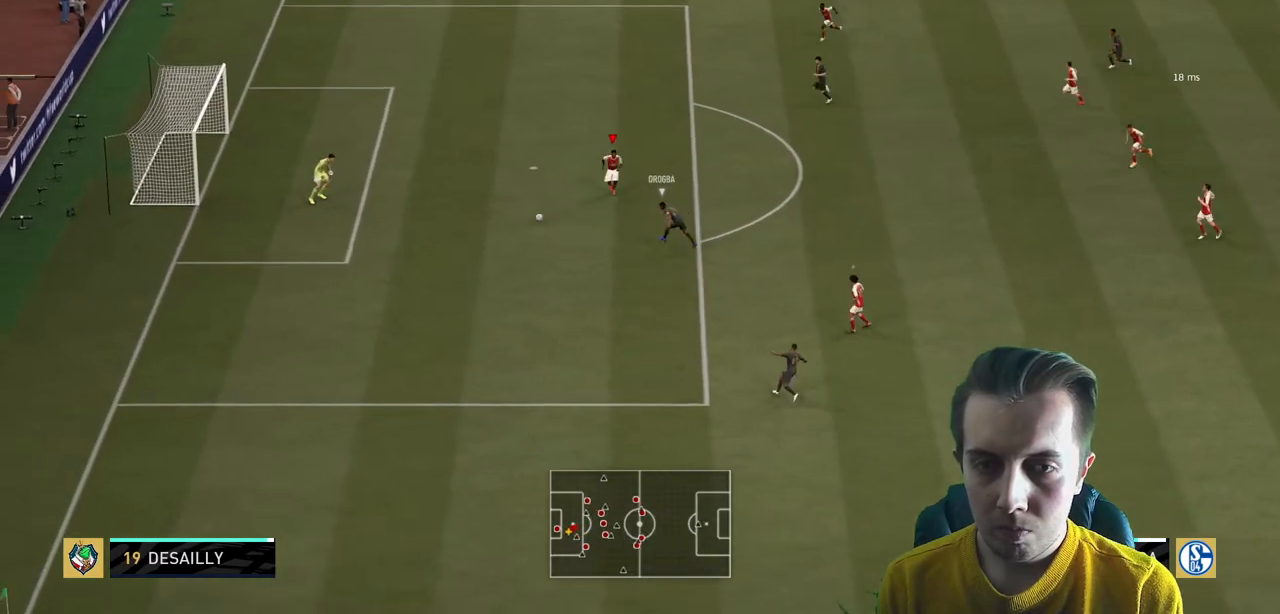
{"buttons": ["R2"], "left_stick": "up-right", "right_stick": "center", "events": [[200, "left_stick", "down-right"], [367, "L2", "up"], [367, "left_stick", "right"], [500, "left_stick", "up-right"]]}
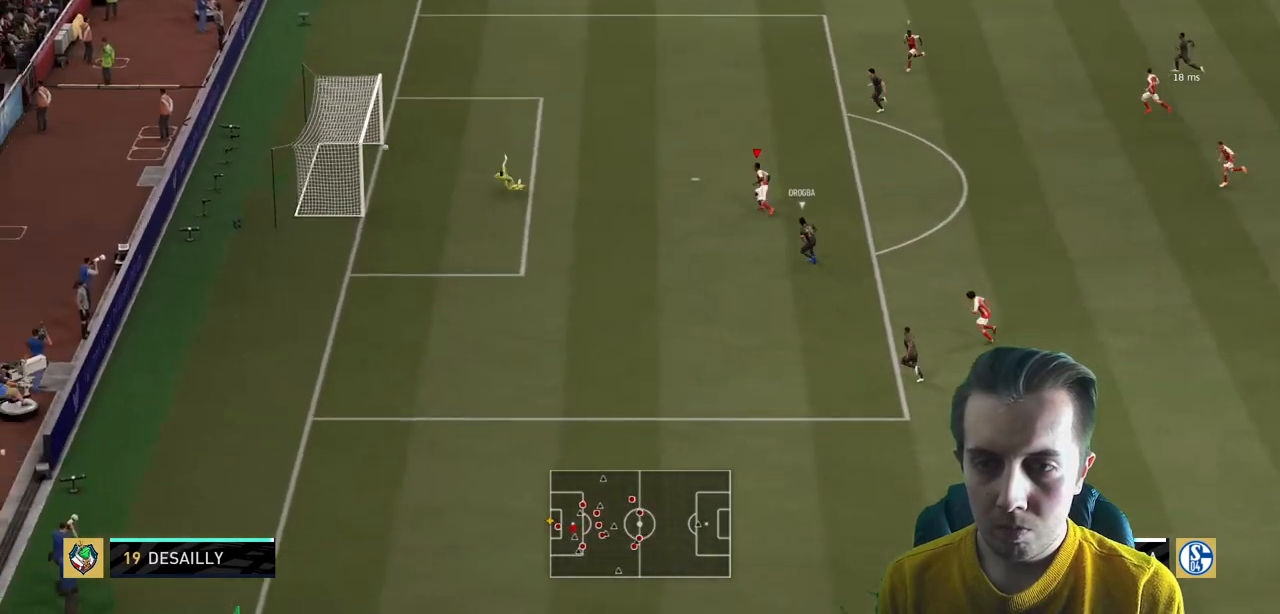
{"buttons": [], "left_stick": "center", "right_stick": "center", "events": [[134, "left_stick", "center"], [400, "R2", "up"]]}
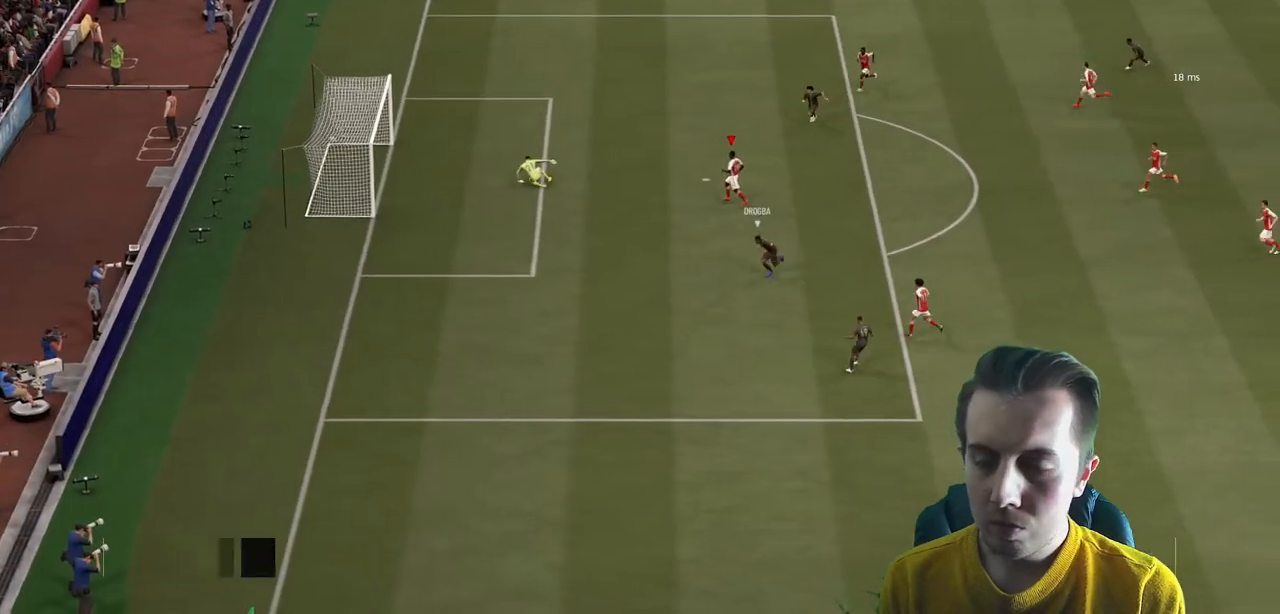
{"buttons": [], "left_stick": "center", "right_stick": "center", "events": [[166, "A", "down"], [266, "A", "up"], [333, "A", "down"], [467, "A", "up"]]}
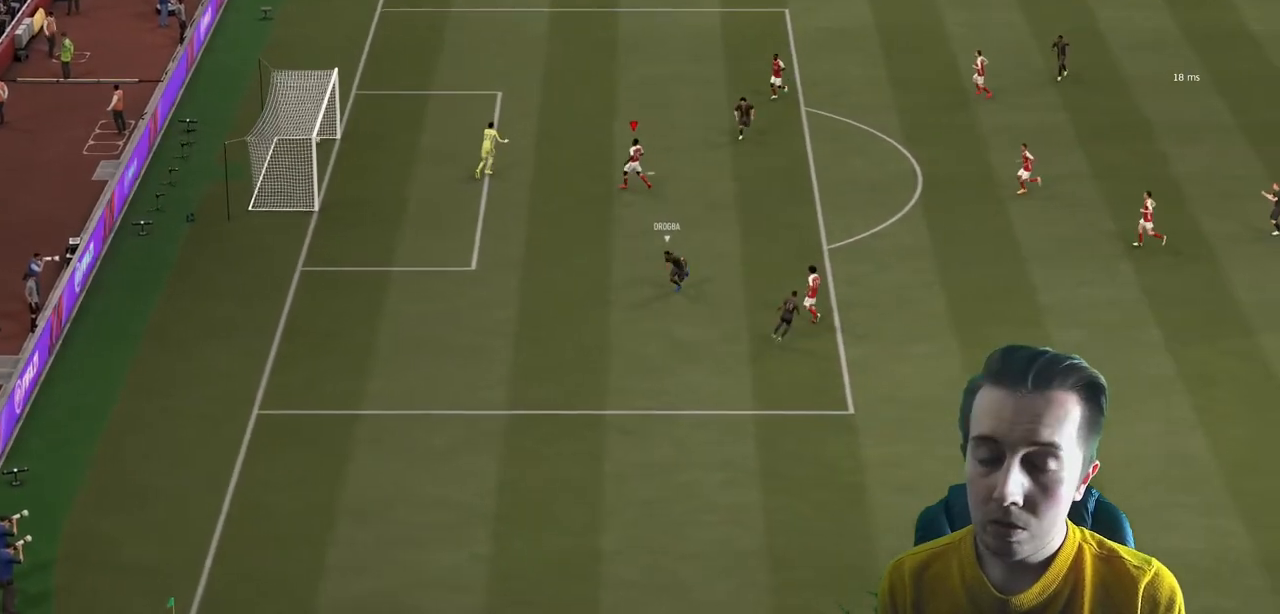
{"buttons": [], "left_stick": "center", "right_stick": "center", "events": [[33, "A", "down"], [134, "A", "up"], [200, "A", "down"], [334, "A", "up"]]}
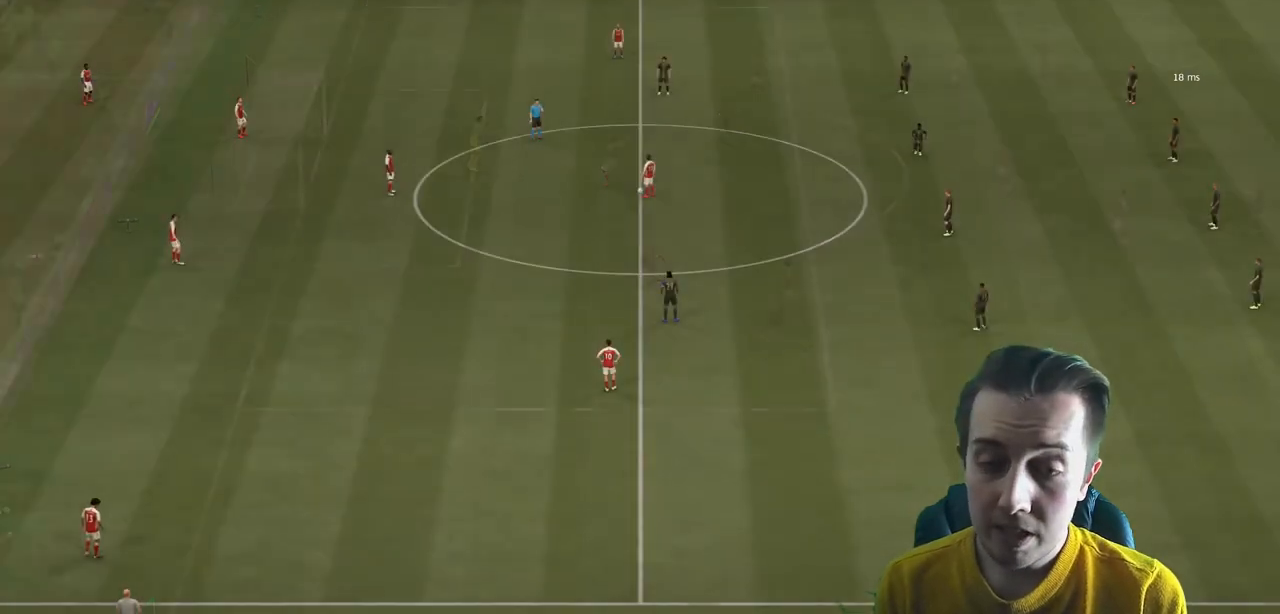
{"buttons": ["A"], "left_stick": "left", "right_stick": "center", "events": [[400, "left_stick", "left"], [467, "A", "down"]]}
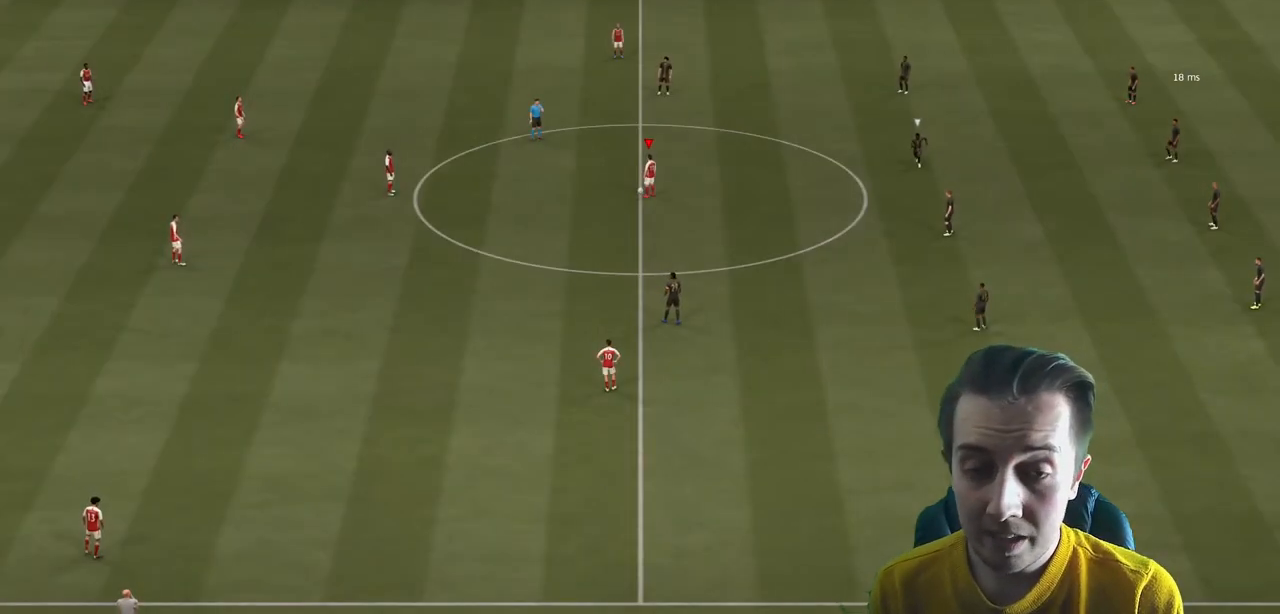
{"buttons": [], "left_stick": "left", "right_stick": "center", "events": [[100, "A", "up"]]}
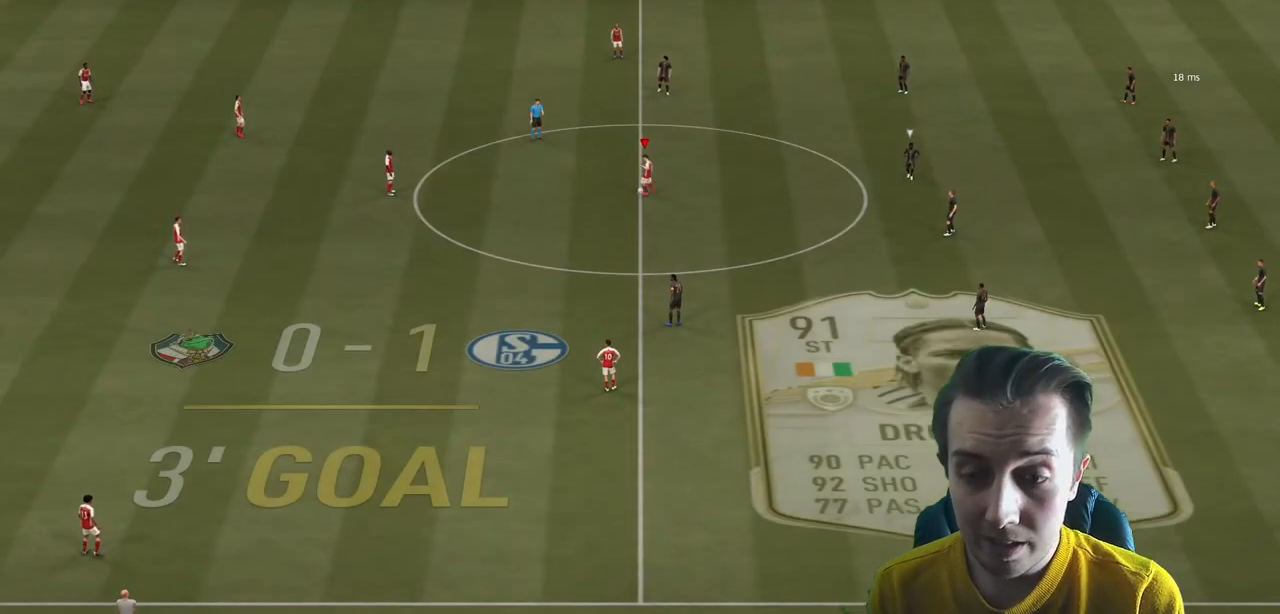
{"buttons": [], "left_stick": "down", "right_stick": "center", "events": [[133, "left_stick", "center"], [367, "START", "down"], [433, "START", "up"], [433, "left_stick", "down"]]}
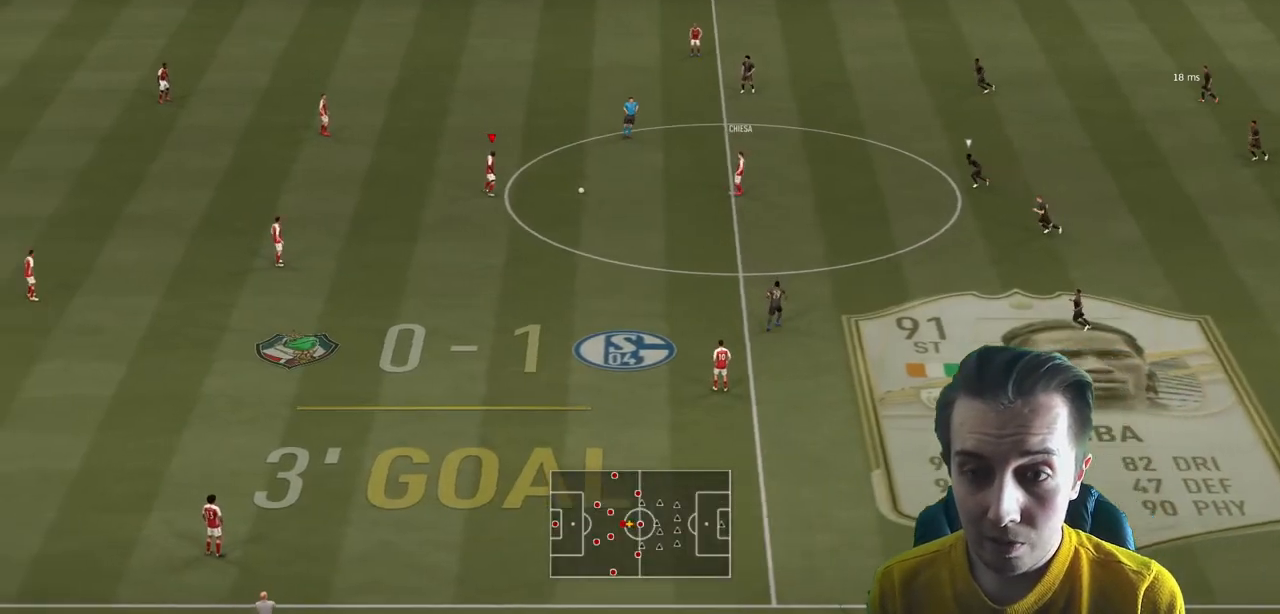
{"buttons": [], "left_stick": "down", "right_stick": "center", "events": [[334, "A", "down"], [501, "A", "up"]]}
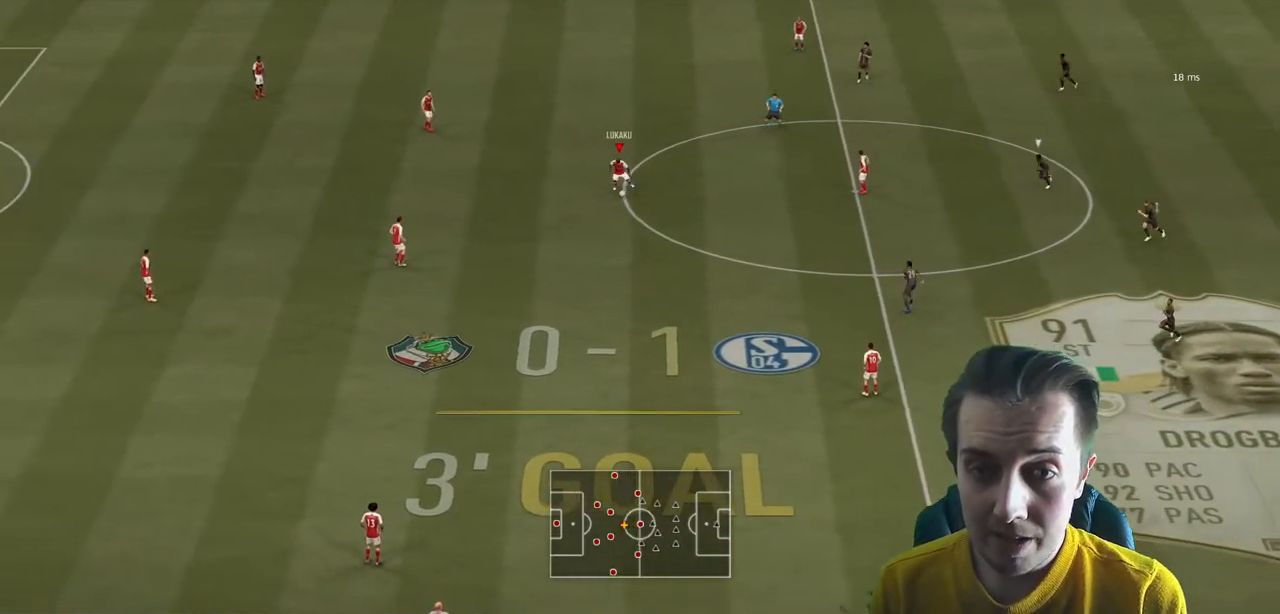
{"buttons": [], "left_stick": "right", "right_stick": "center", "events": [[66, "left_stick", "center"], [200, "left_stick", "right"]]}
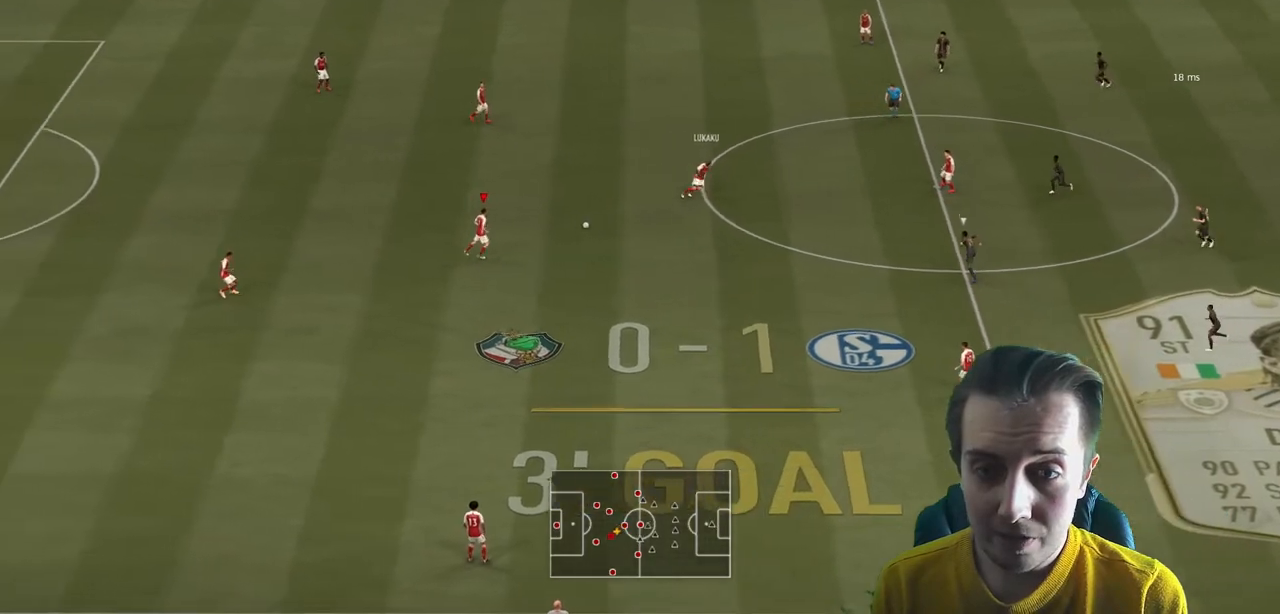
{"buttons": [], "left_stick": "right", "right_stick": "center", "events": [[33, "left_stick", "up-right"], [267, "left_stick", "right"]]}
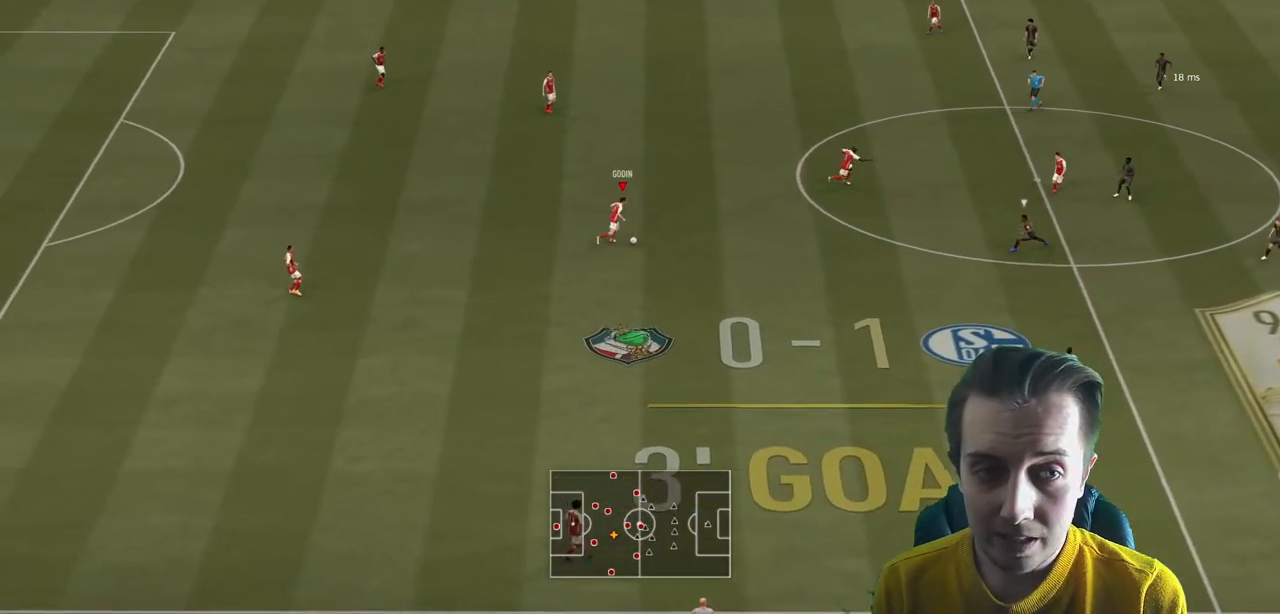
{"buttons": [], "left_stick": "right", "right_stick": "center", "events": []}
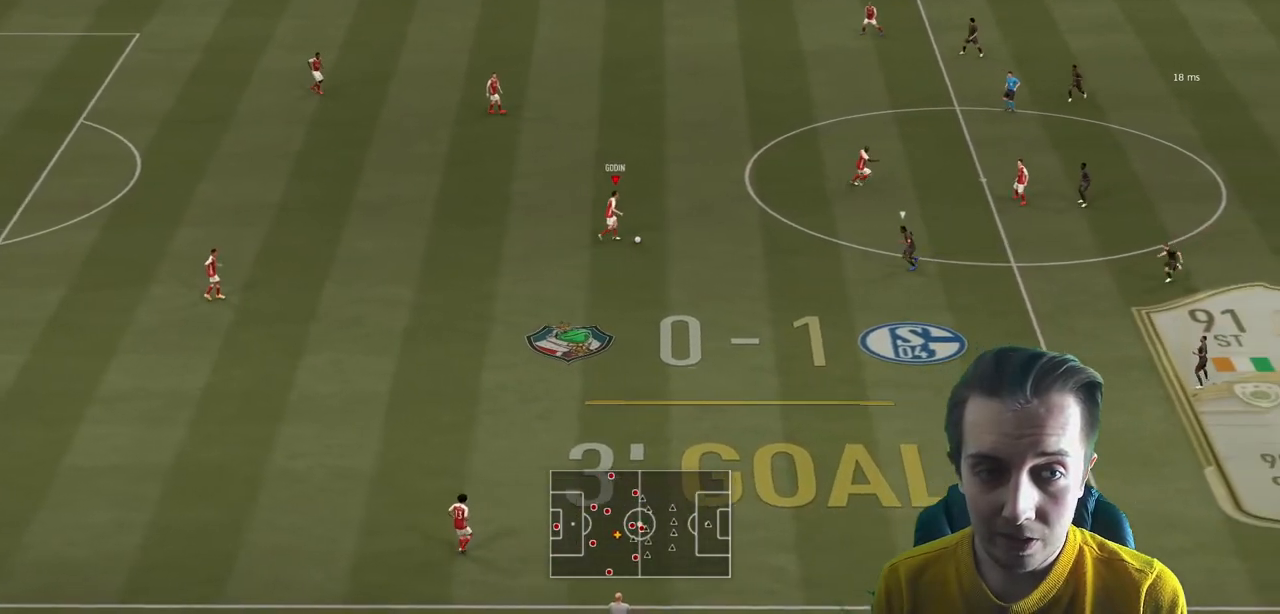
{"buttons": [], "left_stick": "up-right", "right_stick": "center", "events": [[67, "left_stick", "up-right"], [134, "A", "down"], [267, "A", "up"]]}
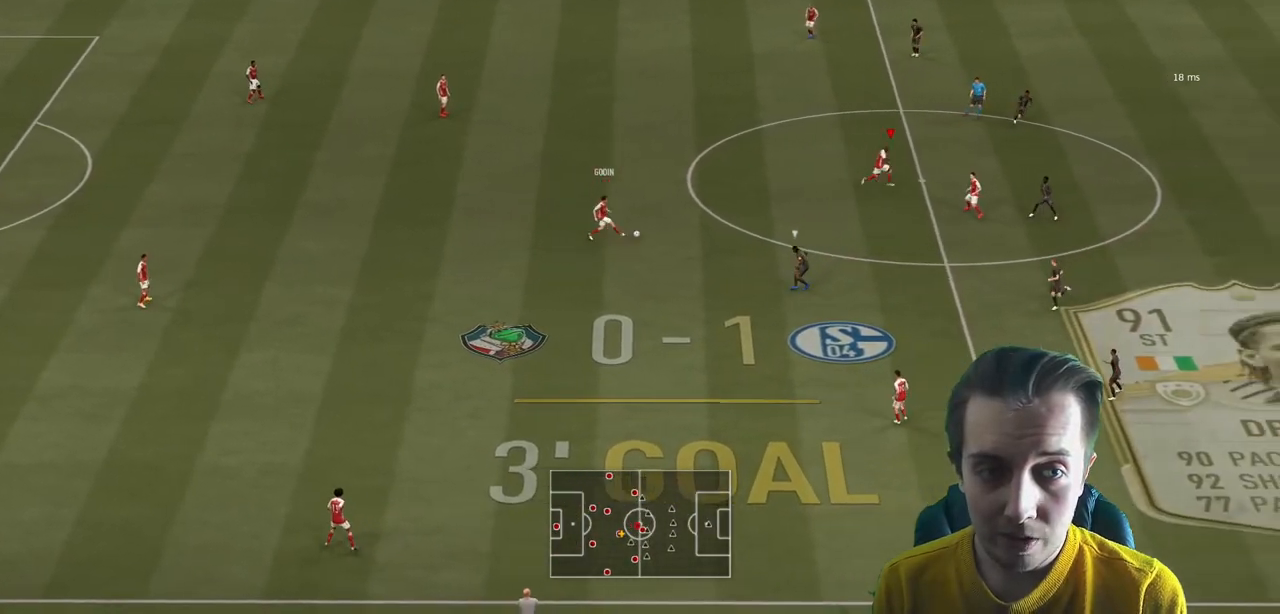
{"buttons": ["L2", "R2"], "left_stick": "up", "right_stick": "center", "events": [[33, "left_stick", "center"], [233, "L2", "down"], [233, "R2", "down"], [233, "left_stick", "up-right"], [433, "left_stick", "up"]]}
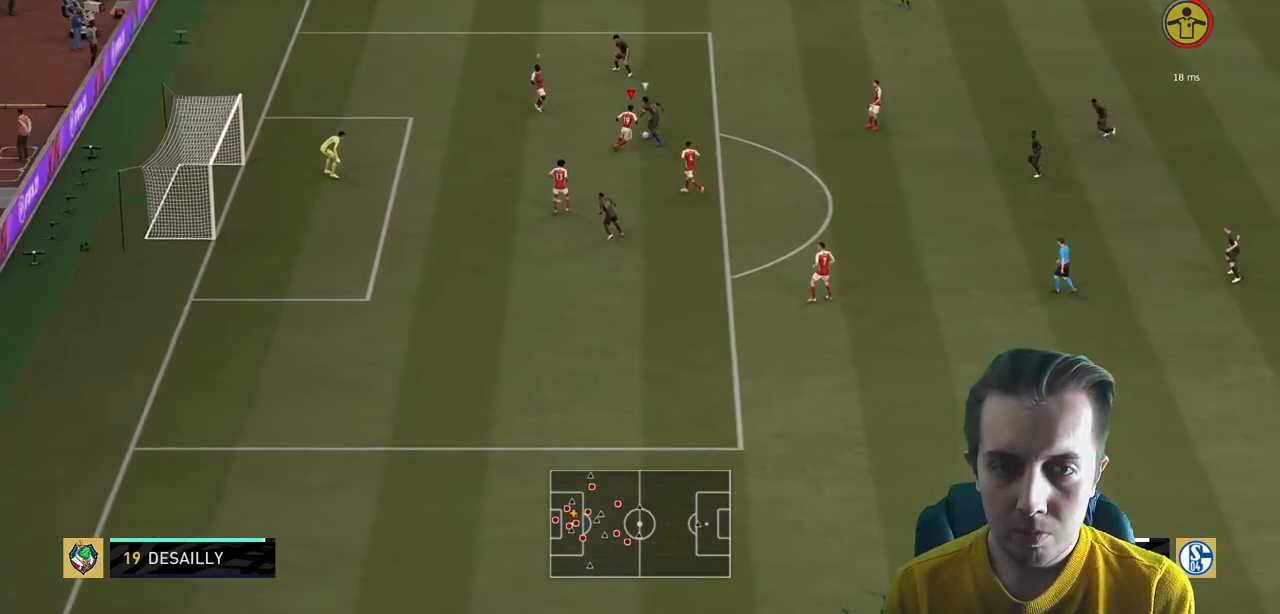
{"buttons": ["L2"], "left_stick": "up-left", "right_stick": "center", "events": [[133, "left_stick", "up-left"], [501, "R2", "up"]]}
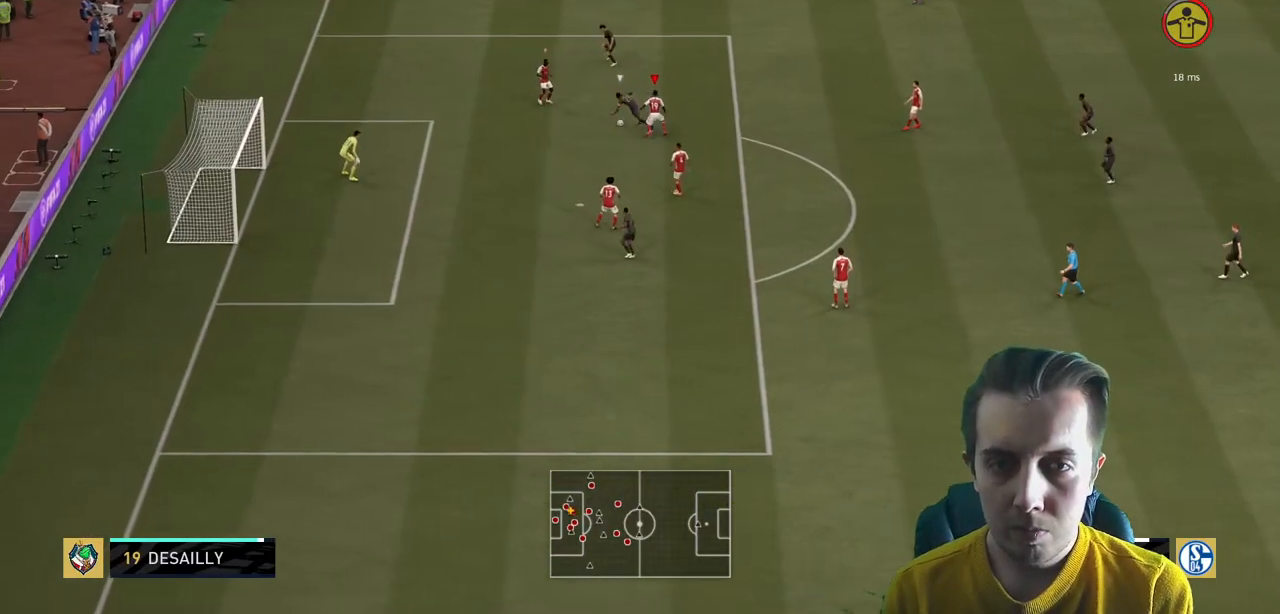
{"buttons": [], "left_stick": "down", "right_stick": "center", "events": [[33, "left_stick", "up"], [300, "left_stick", "left"], [400, "L2", "up"], [467, "left_stick", "down"]]}
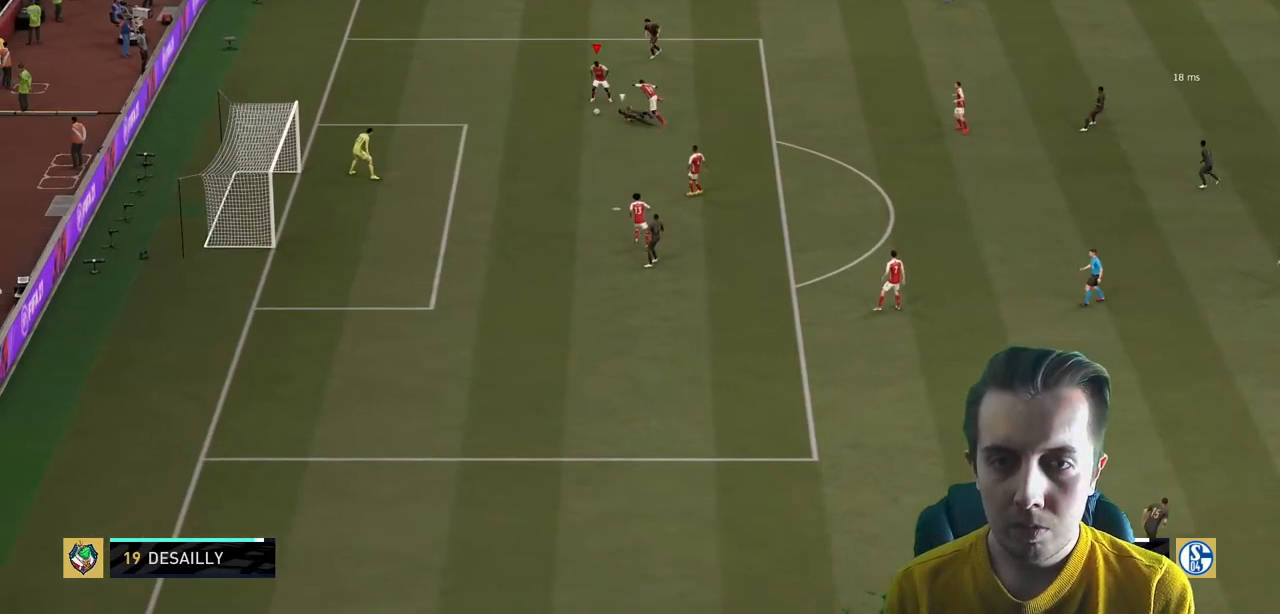
{"buttons": [], "left_stick": "up", "right_stick": "center", "events": [[100, "left_stick", "right"], [167, "left_stick", "up-right"], [400, "left_stick", "up"]]}
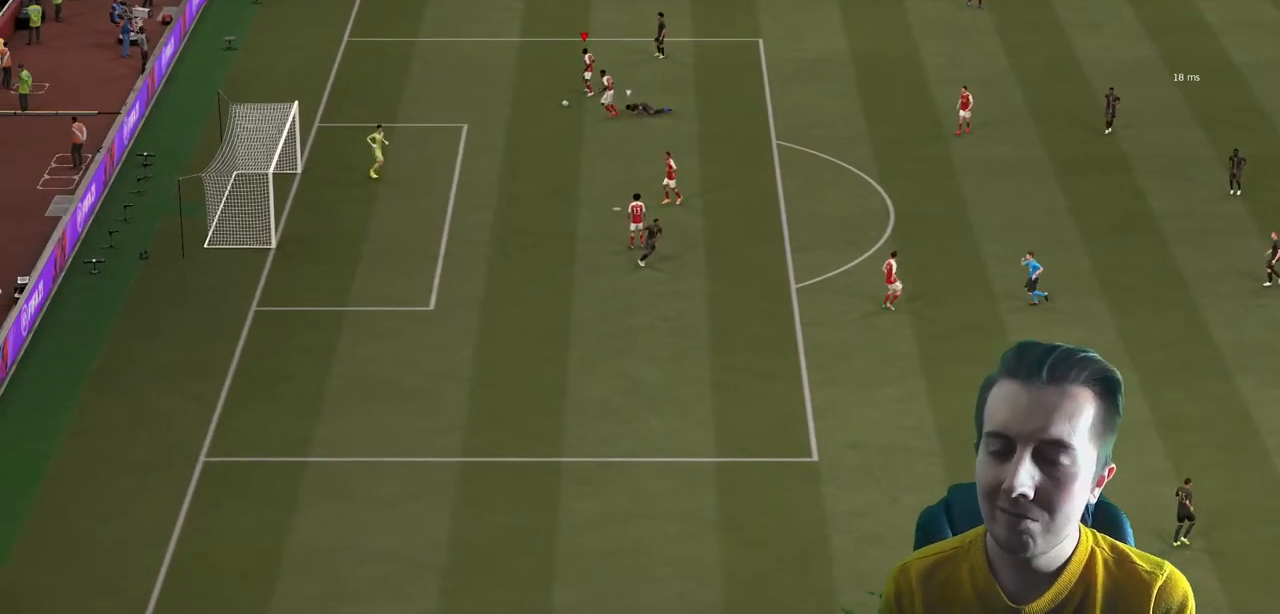
{"buttons": ["A"], "left_stick": "center", "right_stick": "center", "events": [[66, "left_stick", "center"], [100, "A", "down"], [233, "A", "up"], [300, "A", "down"], [467, "A", "up"], [500, "A", "down"]]}
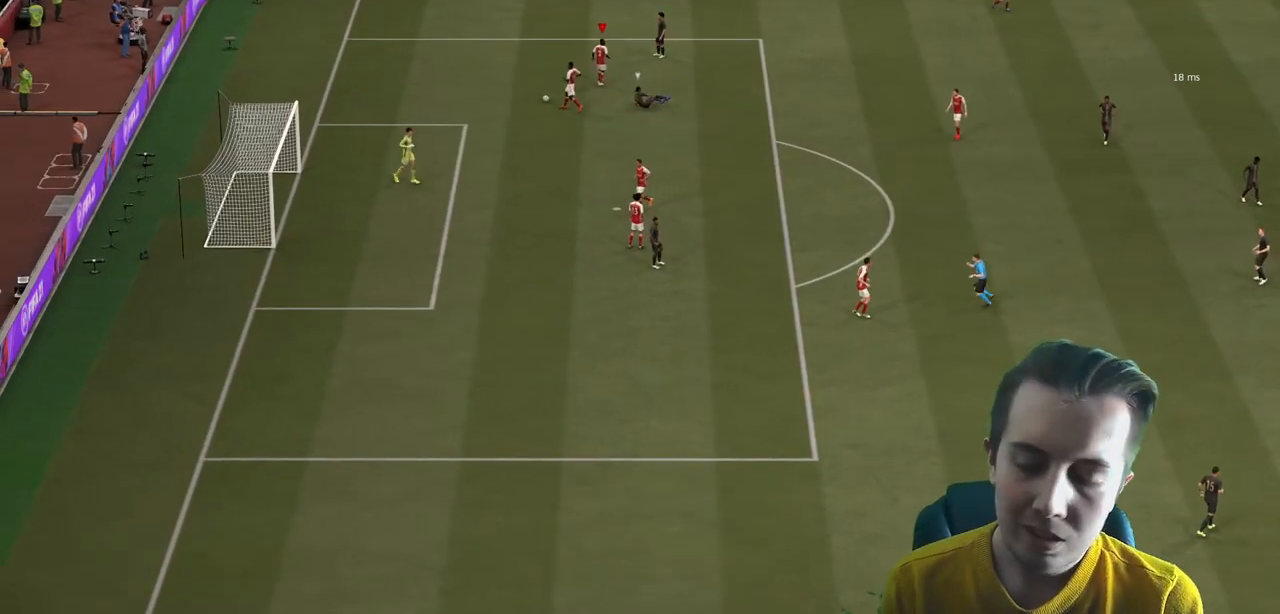
{"buttons": [], "left_stick": "center", "right_stick": "center", "events": [[200, "A", "up"], [267, "A", "down"], [400, "A", "up"]]}
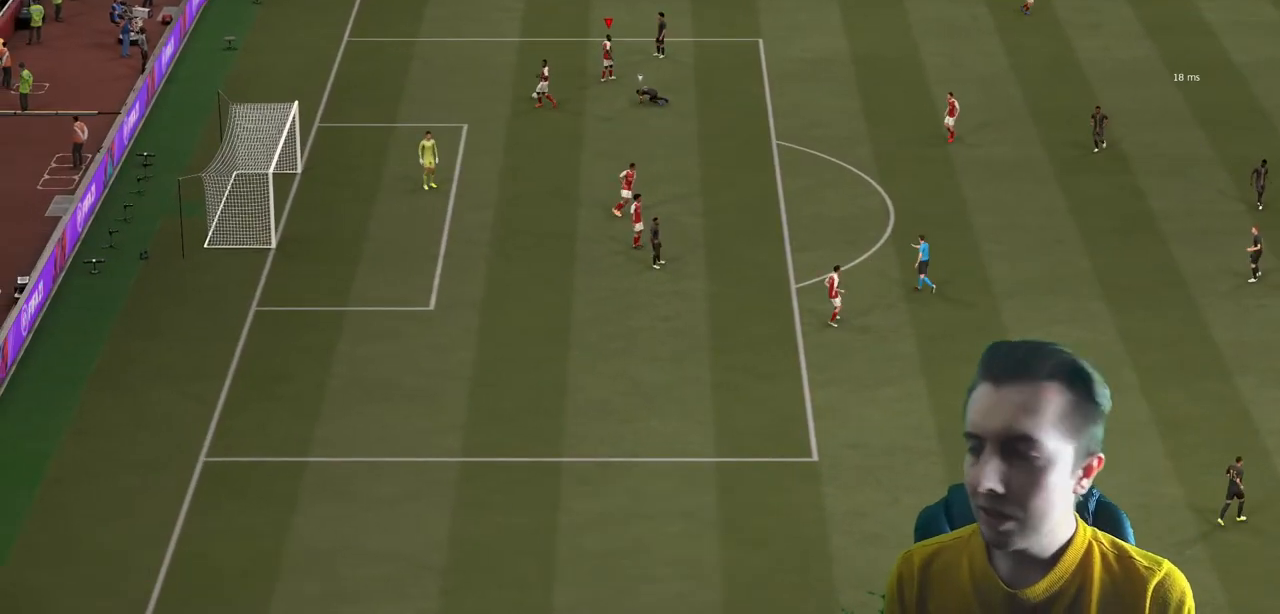
{"buttons": ["A"], "left_stick": "center", "right_stick": "center", "events": [[33, "A", "down"], [166, "A", "up"], [300, "A", "down"], [400, "A", "up"], [500, "A", "down"]]}
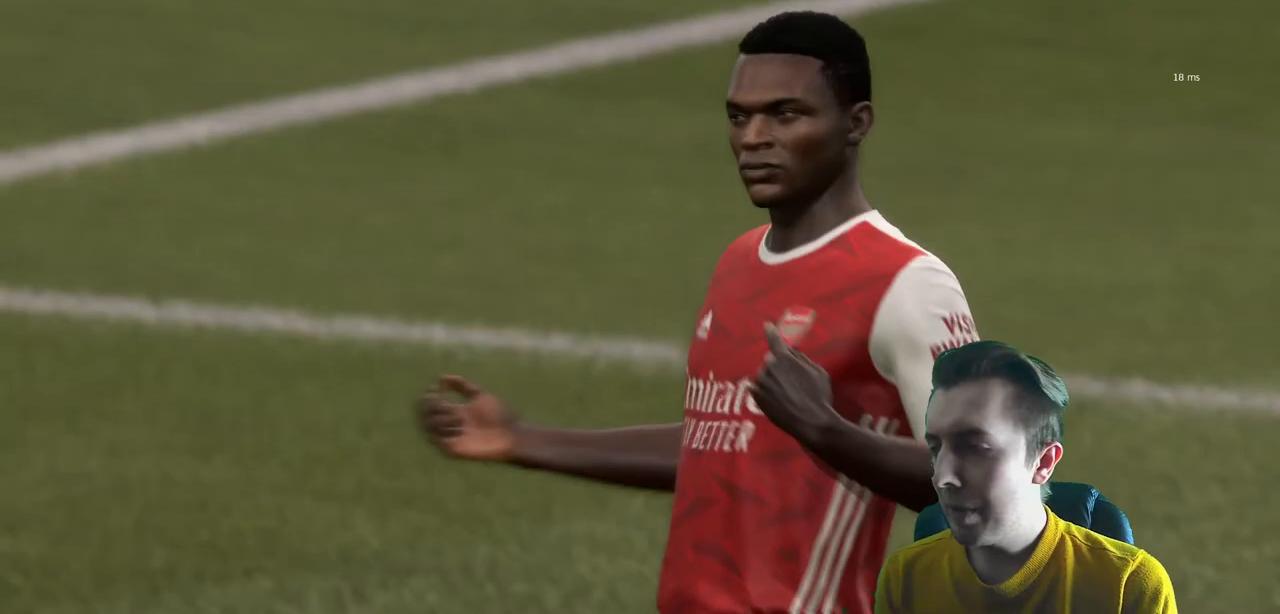
{"buttons": [], "left_stick": "center", "right_stick": "center", "events": [[134, "A", "up"], [267, "A", "down"], [467, "A", "up"]]}
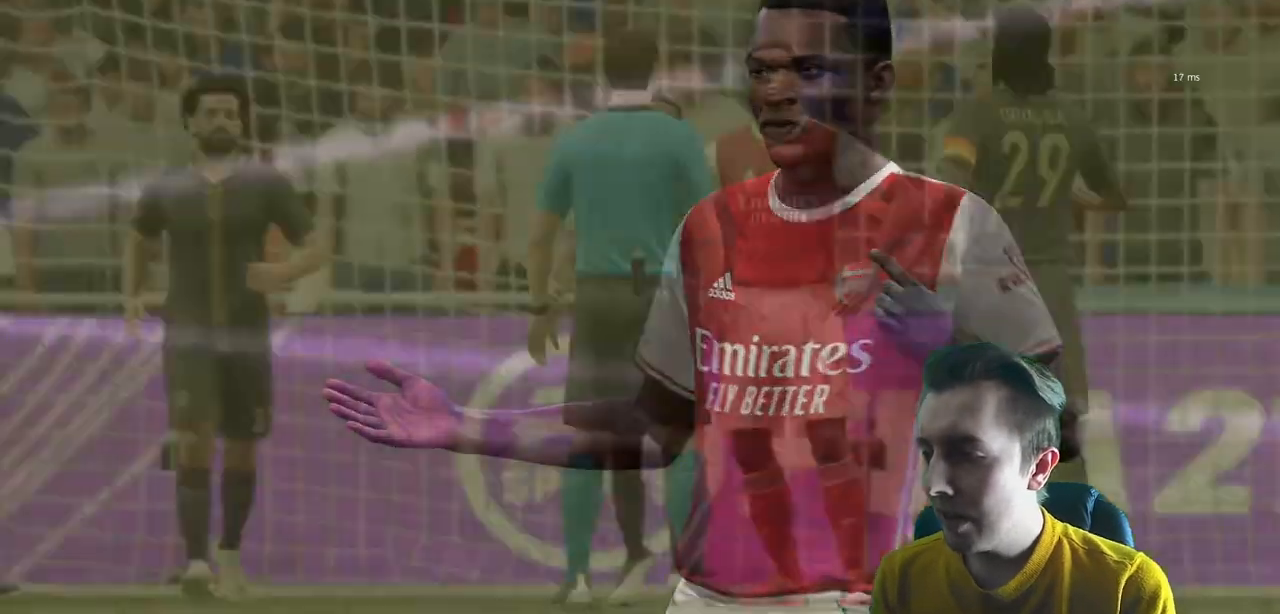
{"buttons": ["A"], "left_stick": "center", "right_stick": "center", "events": [[33, "A", "down"], [166, "A", "up"], [233, "A", "down"], [400, "A", "up"], [500, "A", "down"]]}
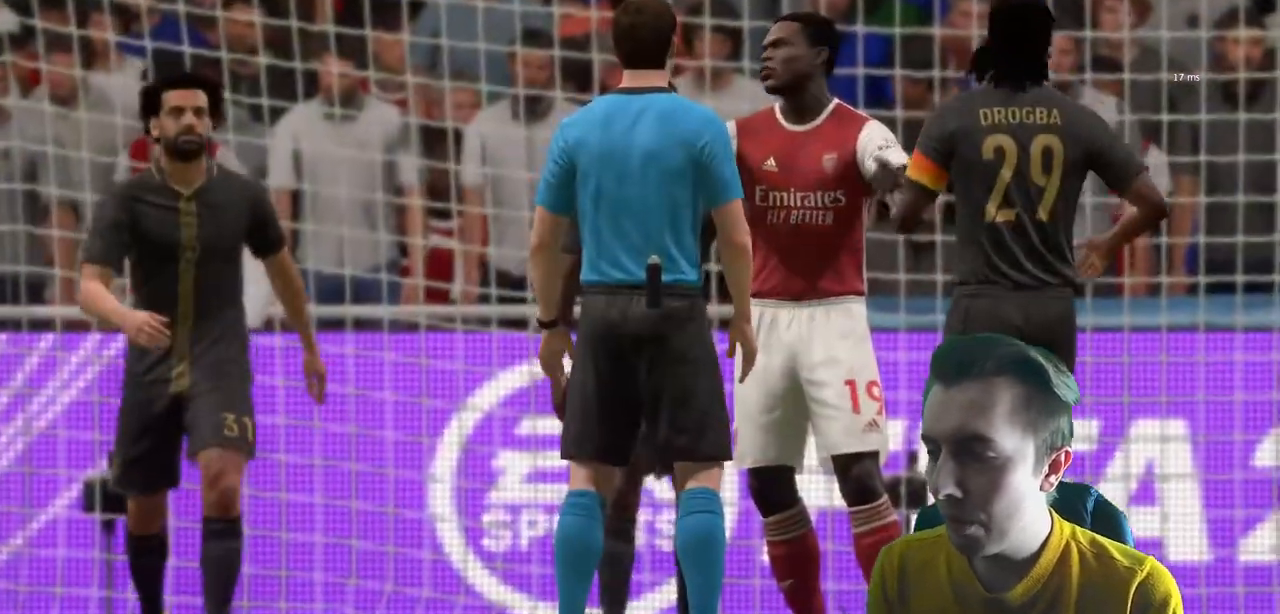
{"buttons": [], "left_stick": "center", "right_stick": "center", "events": [[167, "A", "up"]]}
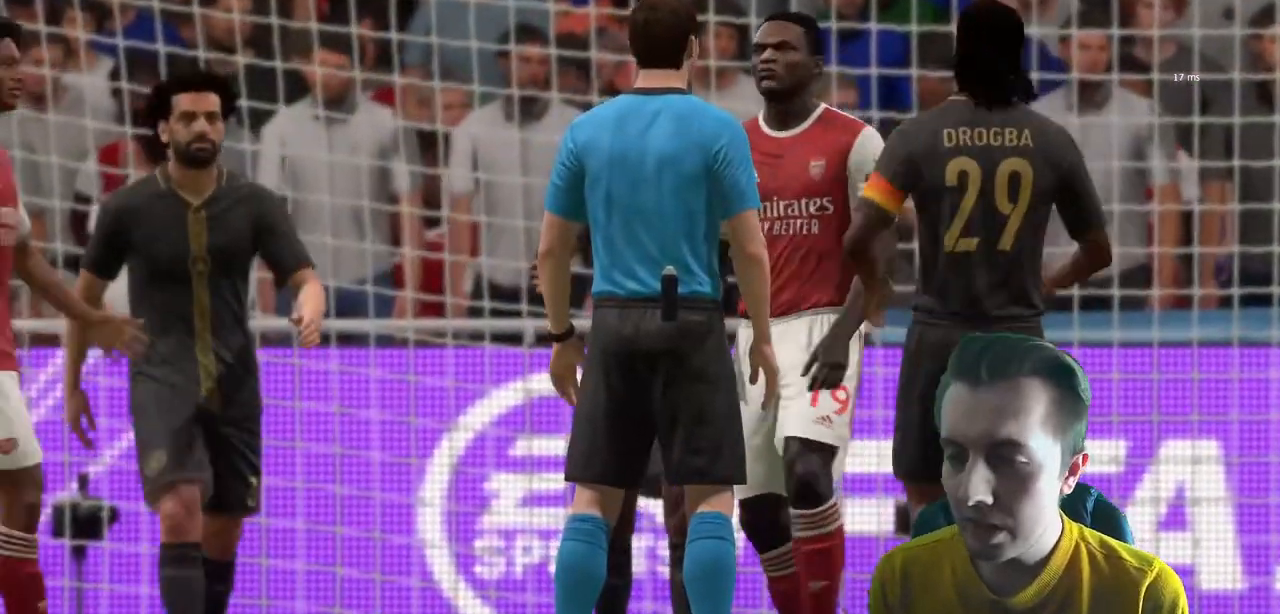
{"buttons": ["A"], "left_stick": "center", "right_stick": "center", "events": [[233, "A", "down"], [367, "A", "up"], [433, "A", "down"]]}
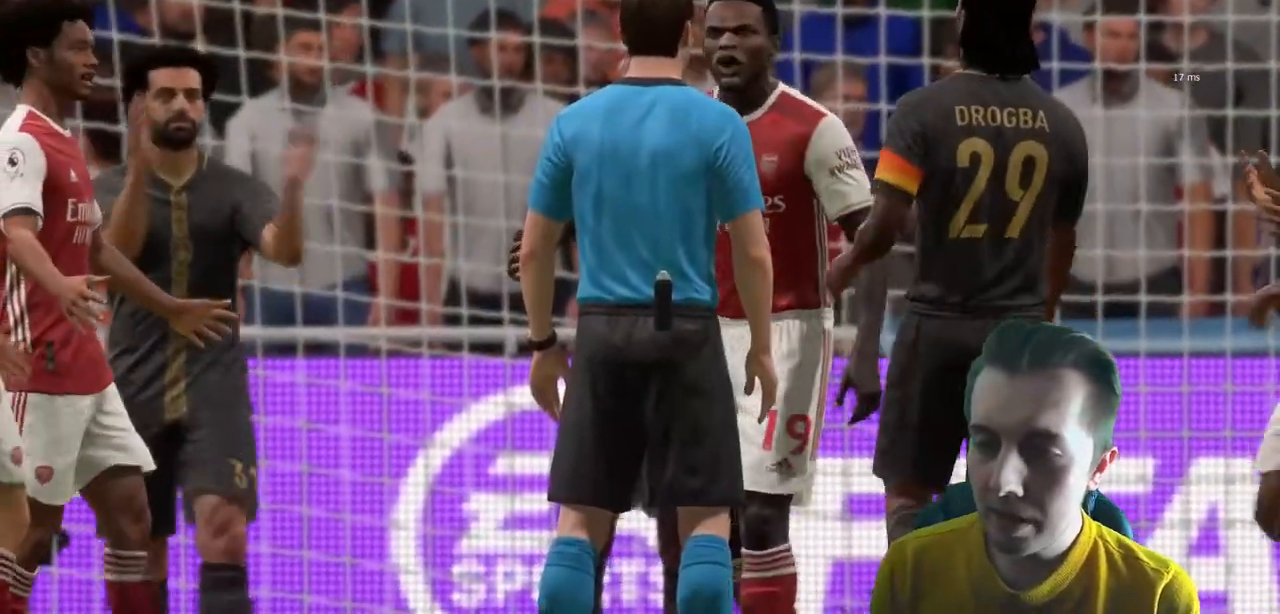
{"buttons": [], "left_stick": "center", "right_stick": "center", "events": [[267, "A", "up"], [367, "A", "down"], [501, "A", "up"]]}
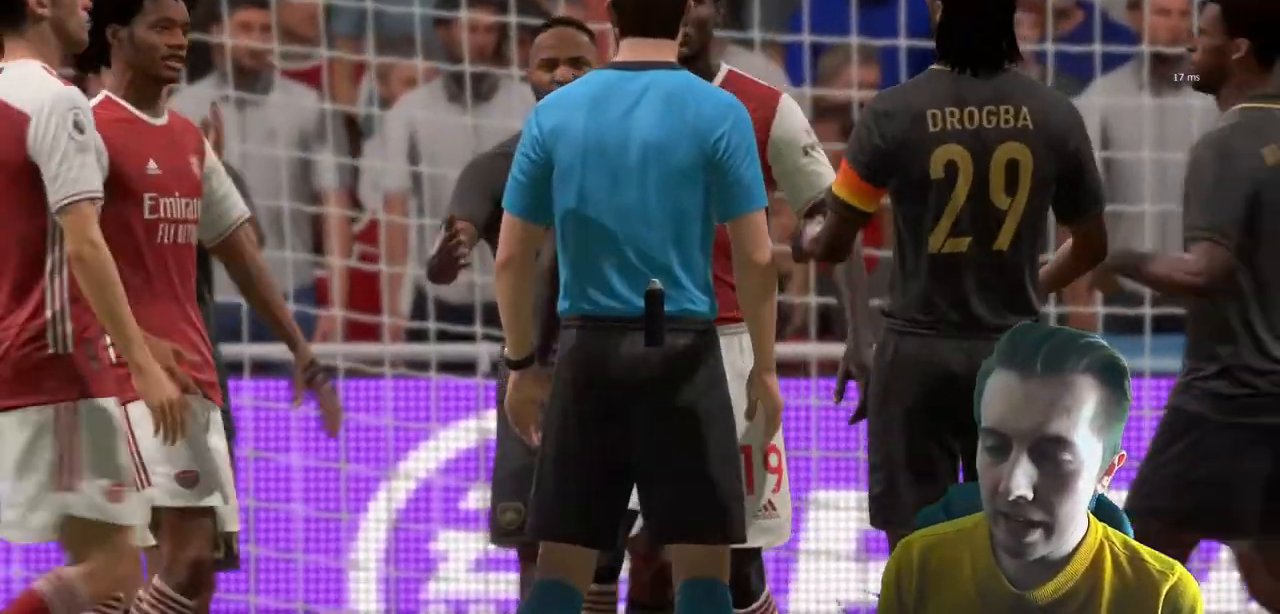
{"buttons": [], "left_stick": "center", "right_stick": "center", "events": [[100, "A", "down"], [233, "A", "up"]]}
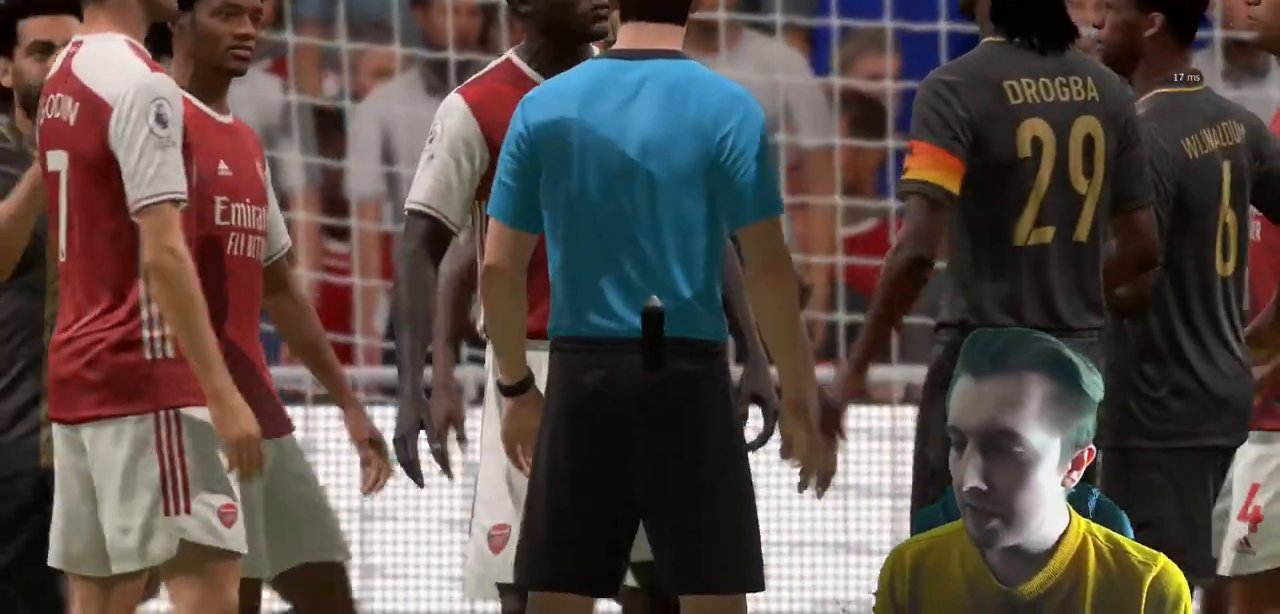
{"buttons": ["A"], "left_stick": "center", "right_stick": "center", "events": [[200, "A", "down"]]}
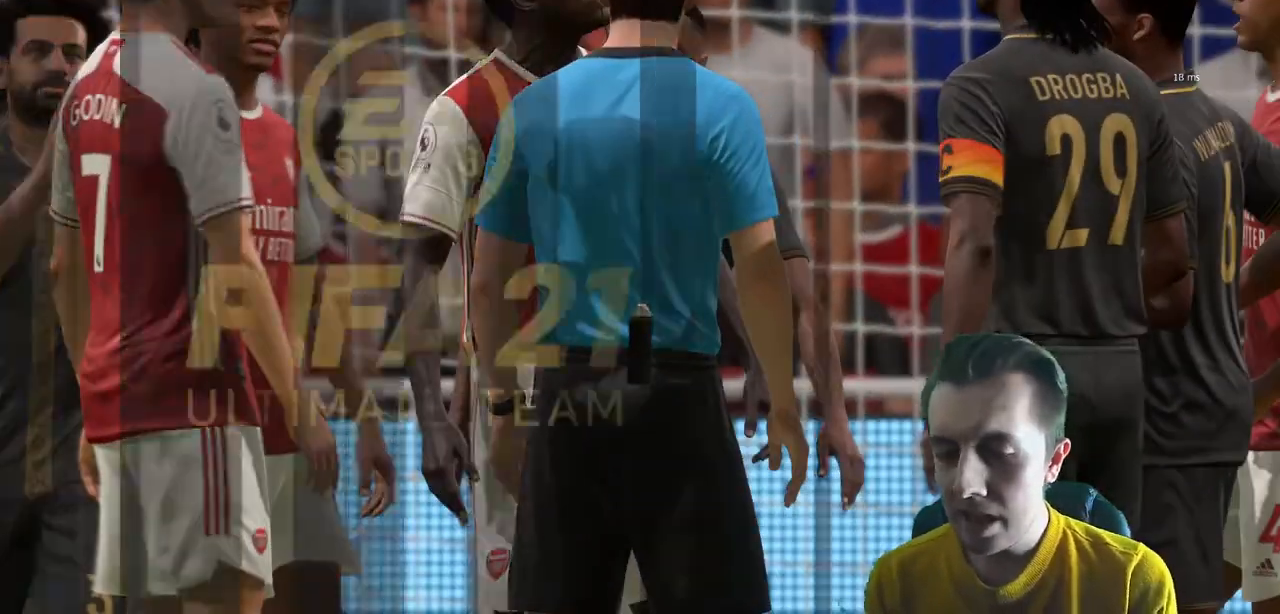
{"buttons": [], "left_stick": "center", "right_stick": "center", "events": [[66, "A", "up"], [133, "A", "down"], [266, "A", "up"]]}